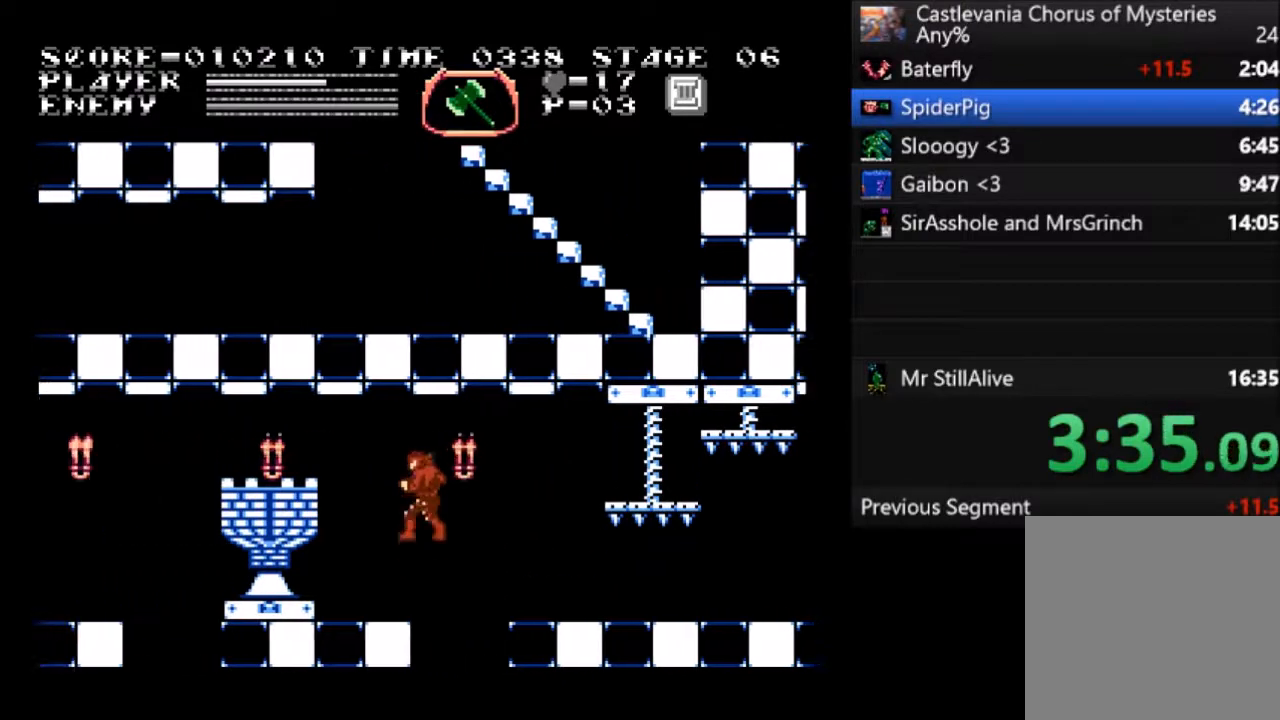
Gameplay with a controller (PlayStation layout); each line is a JSON object with the inputs held at the frame after it. "events" lists button and stick changes between this image and that frame as [ms after this image, input, new state], when the widget could be followed in between. Not read: right_stick.
{"buttons": ["SQUARE", "DPAD_LEFT"], "left_stick": "center", "events": [[200, "CROSS", "down"], [267, "CROSS", "up"], [367, "SQUARE", "down"]]}
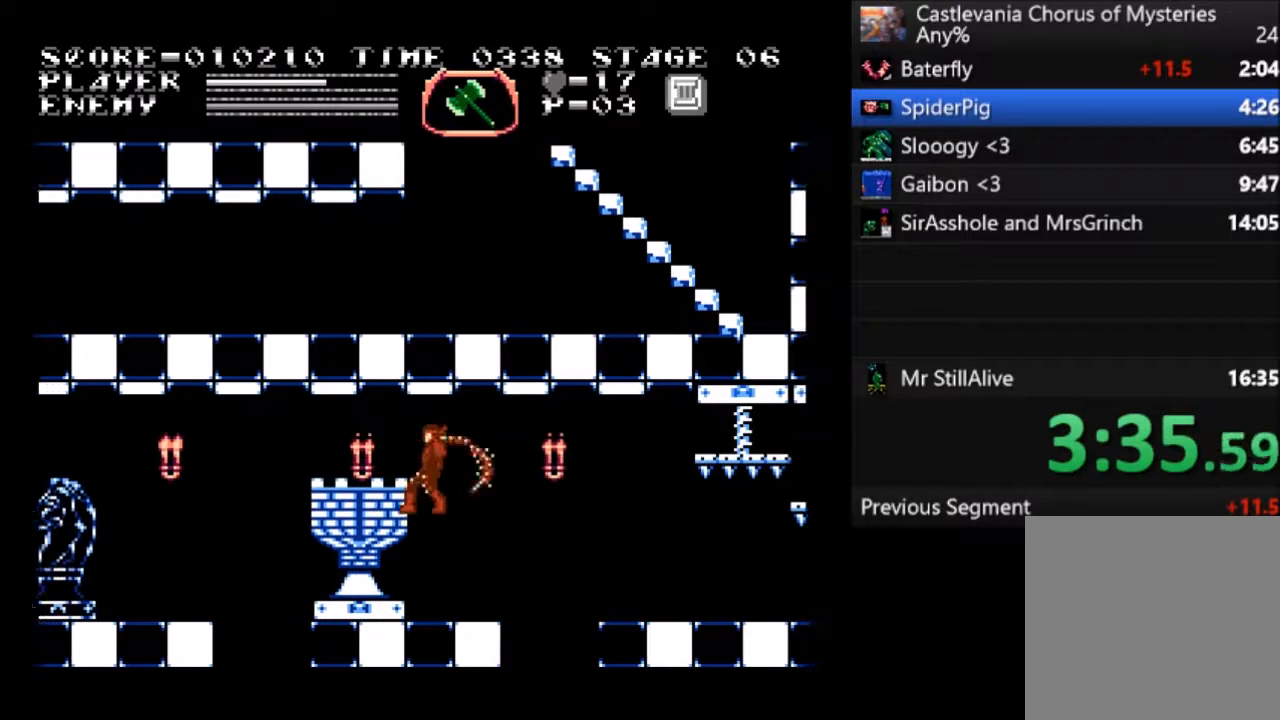
{"buttons": ["DPAD_LEFT"], "left_stick": "center", "events": [[67, "SQUARE", "up"]]}
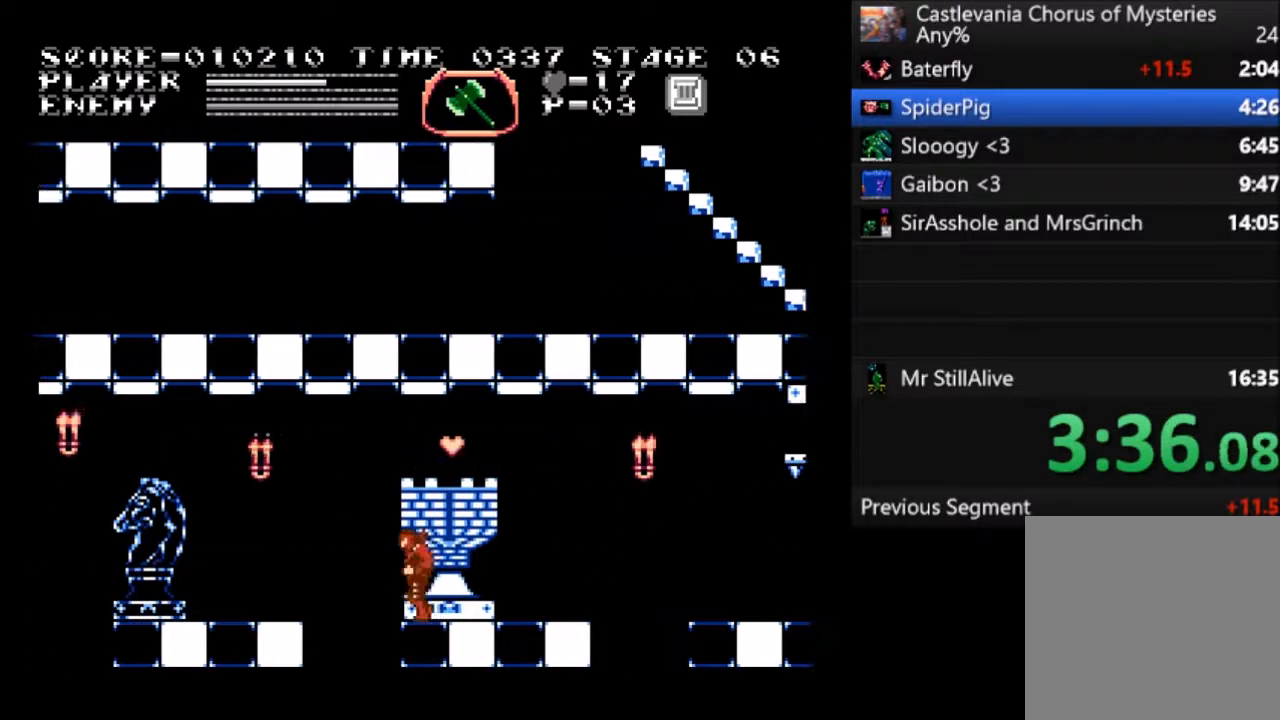
{"buttons": ["DPAD_LEFT"], "left_stick": "center", "events": [[100, "CROSS", "down"], [267, "CROSS", "up"]]}
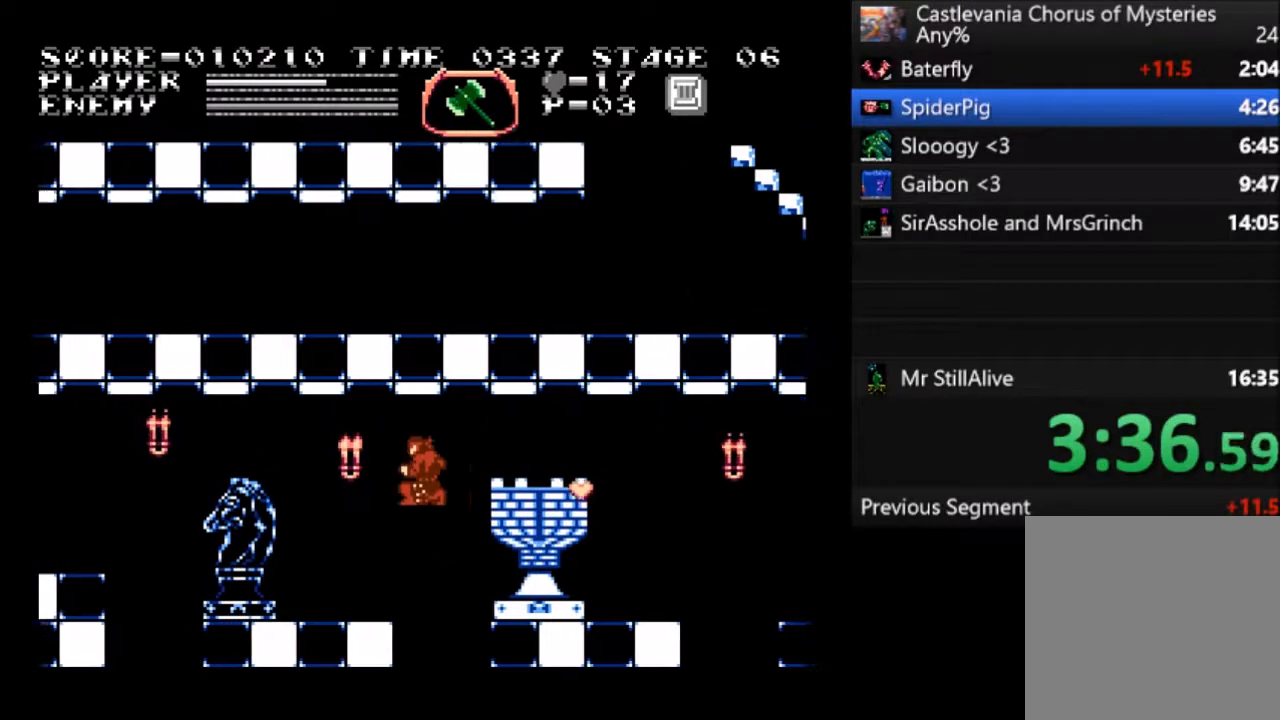
{"buttons": ["CROSS", "SQUARE", "DPAD_UP", "DPAD_LEFT"], "left_stick": "center", "events": [[301, "DPAD_UP", "down"], [367, "CROSS", "down"], [434, "SQUARE", "down"]]}
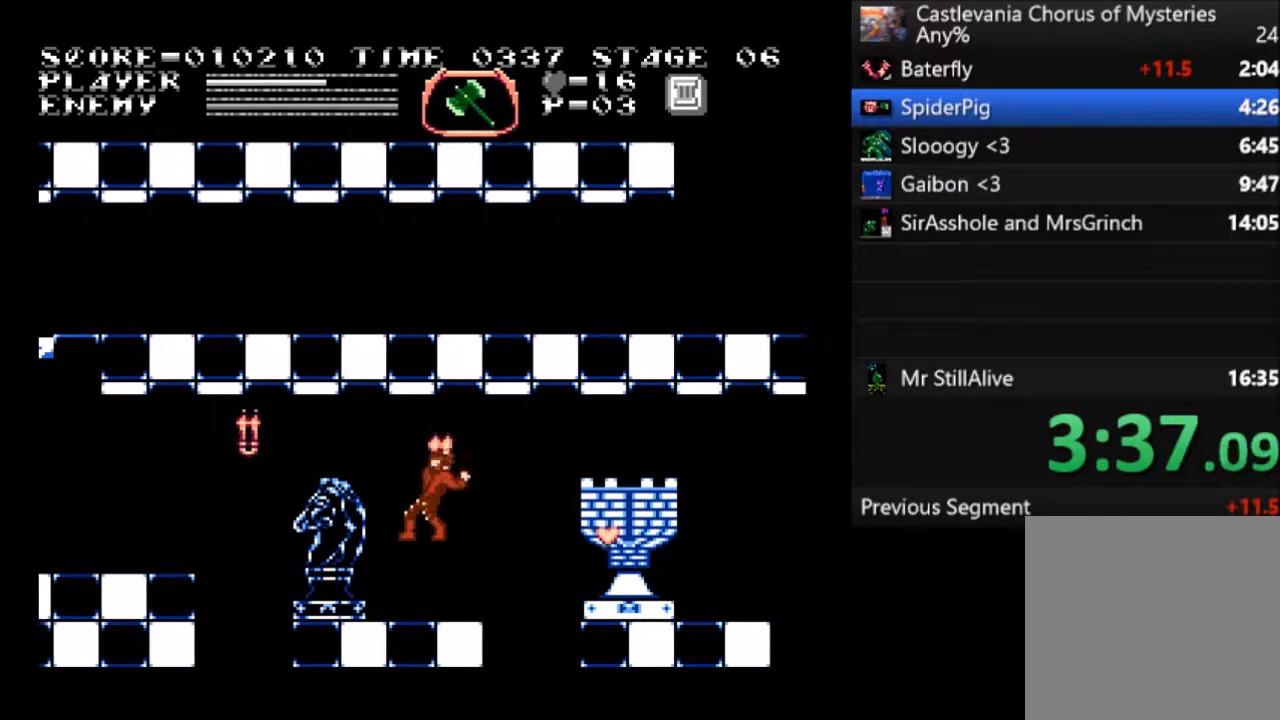
{"buttons": ["DPAD_LEFT"], "left_stick": "center", "events": [[133, "CROSS", "up"], [167, "SQUARE", "up"], [200, "DPAD_UP", "up"]]}
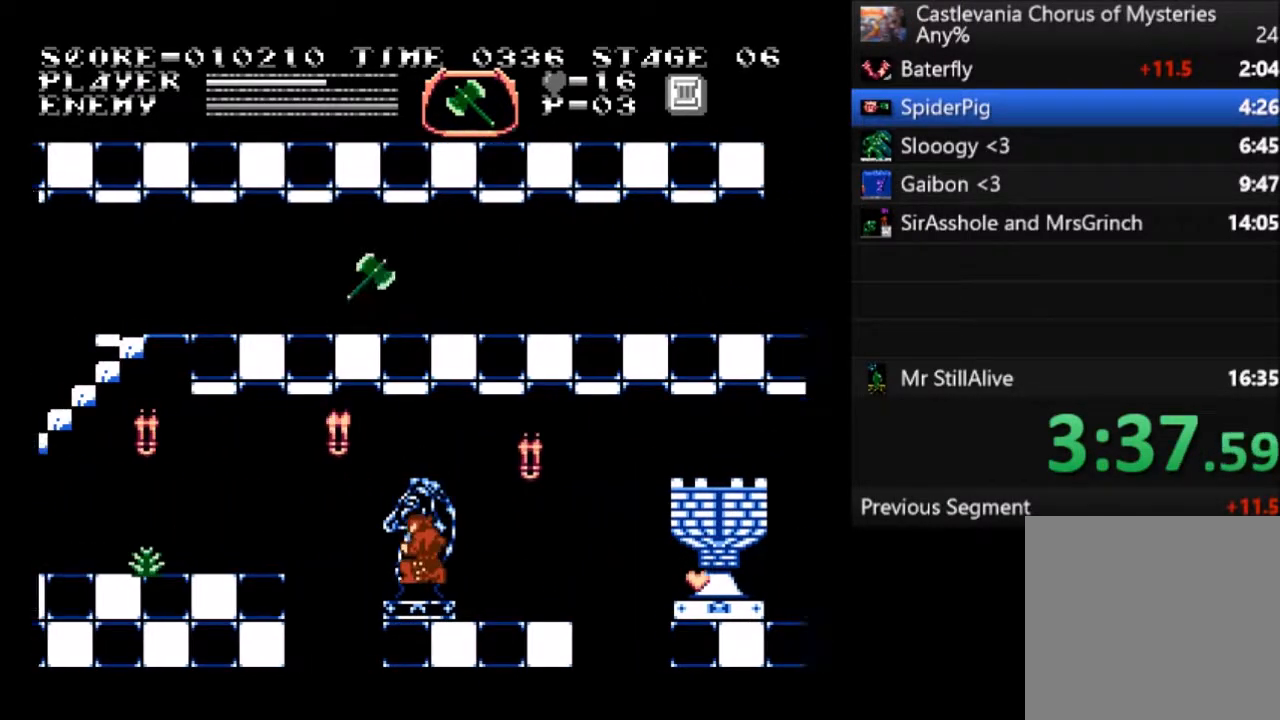
{"buttons": ["DPAD_LEFT"], "left_stick": "center", "events": [[201, "CROSS", "down"], [301, "CROSS", "up"]]}
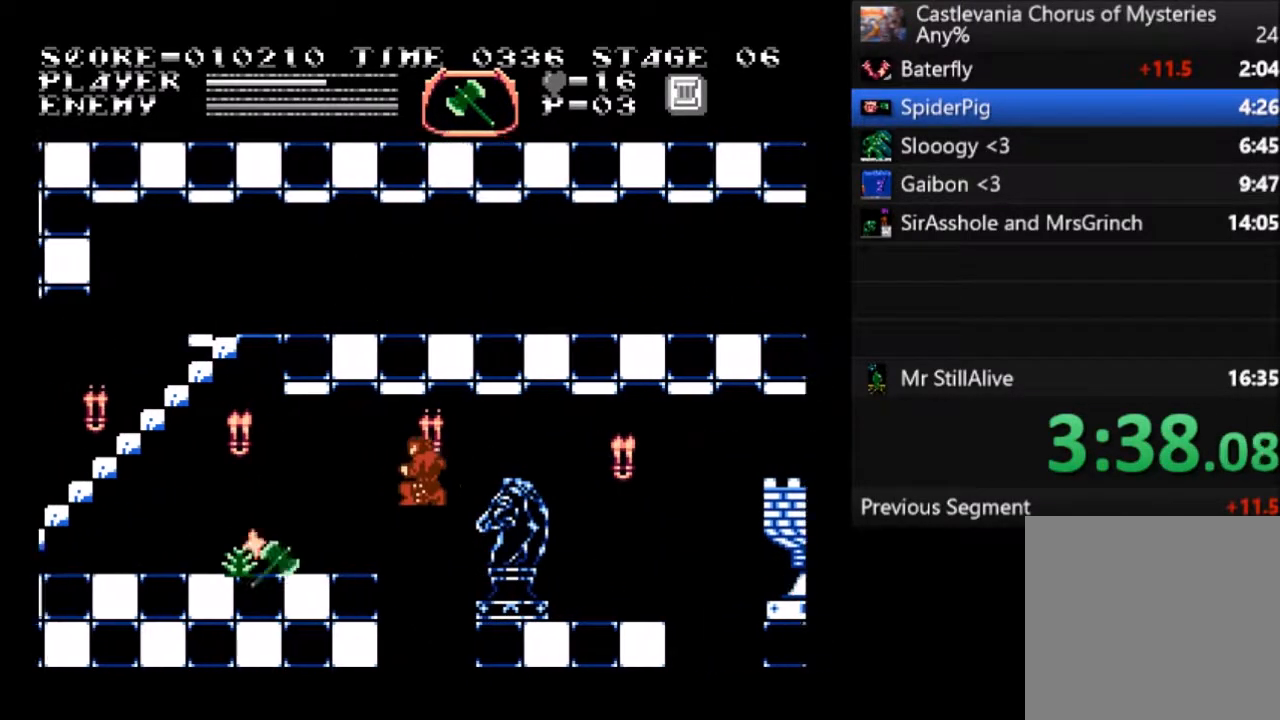
{"buttons": ["DPAD_LEFT"], "left_stick": "center", "events": [[133, "SQUARE", "down"], [233, "SQUARE", "up"], [300, "SQUARE", "down"], [367, "SQUARE", "up"]]}
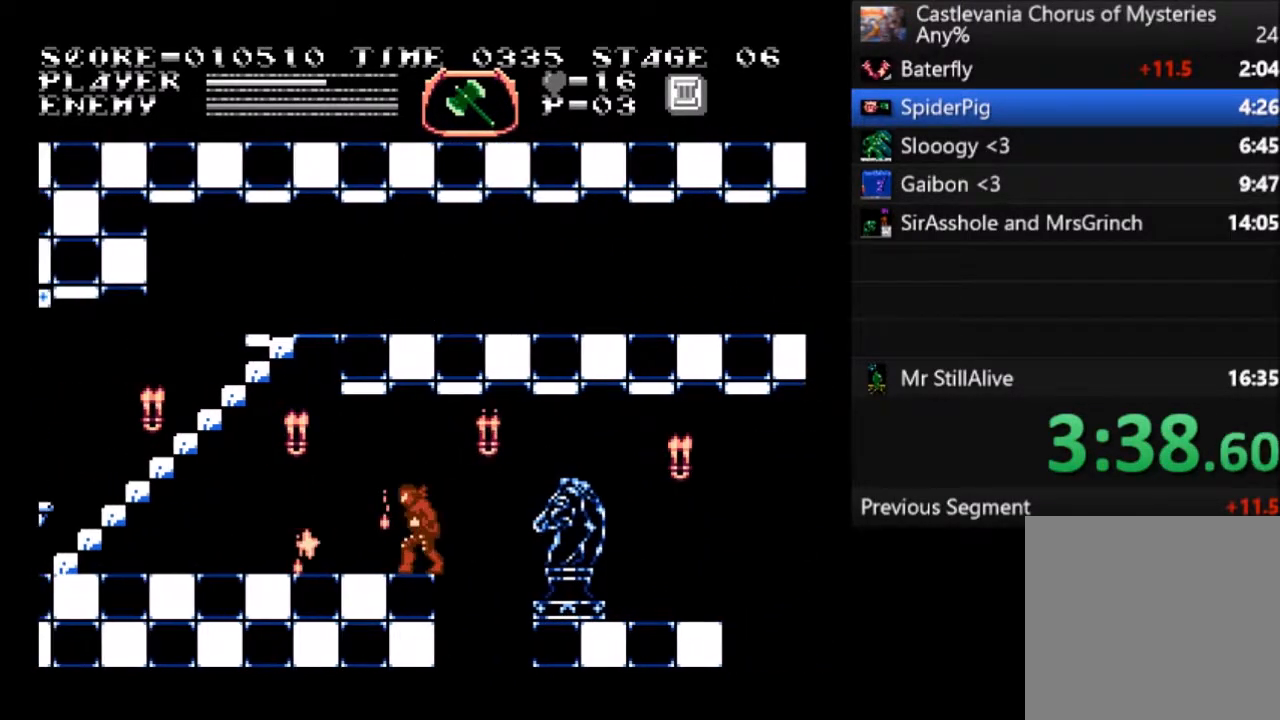
{"buttons": ["DPAD_LEFT"], "left_stick": "center", "events": []}
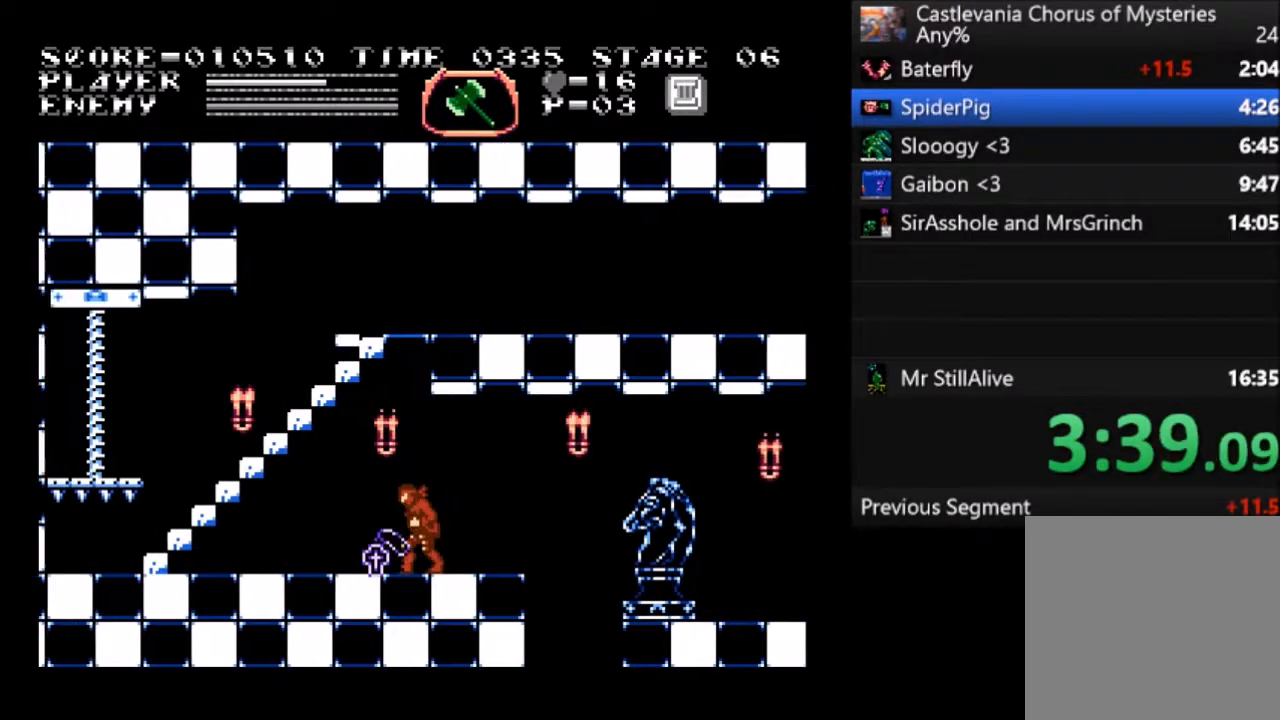
{"buttons": ["DPAD_LEFT"], "left_stick": "center", "events": []}
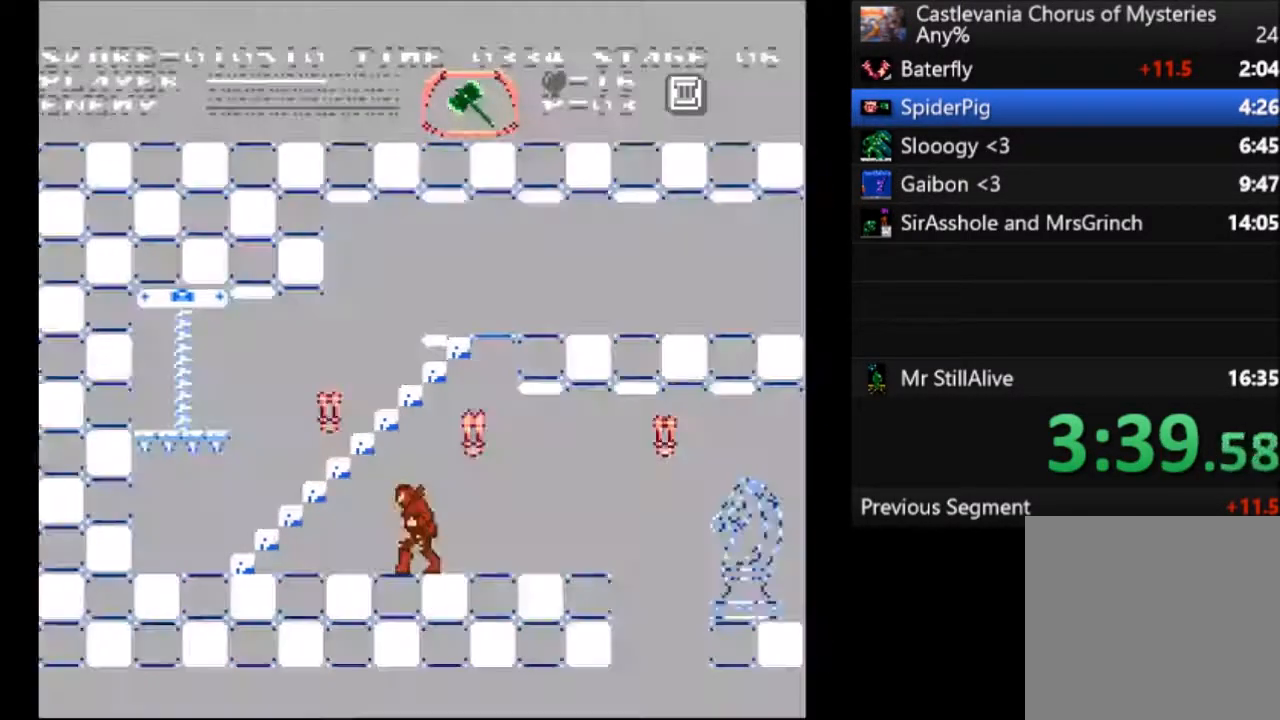
{"buttons": ["DPAD_LEFT"], "left_stick": "center", "events": []}
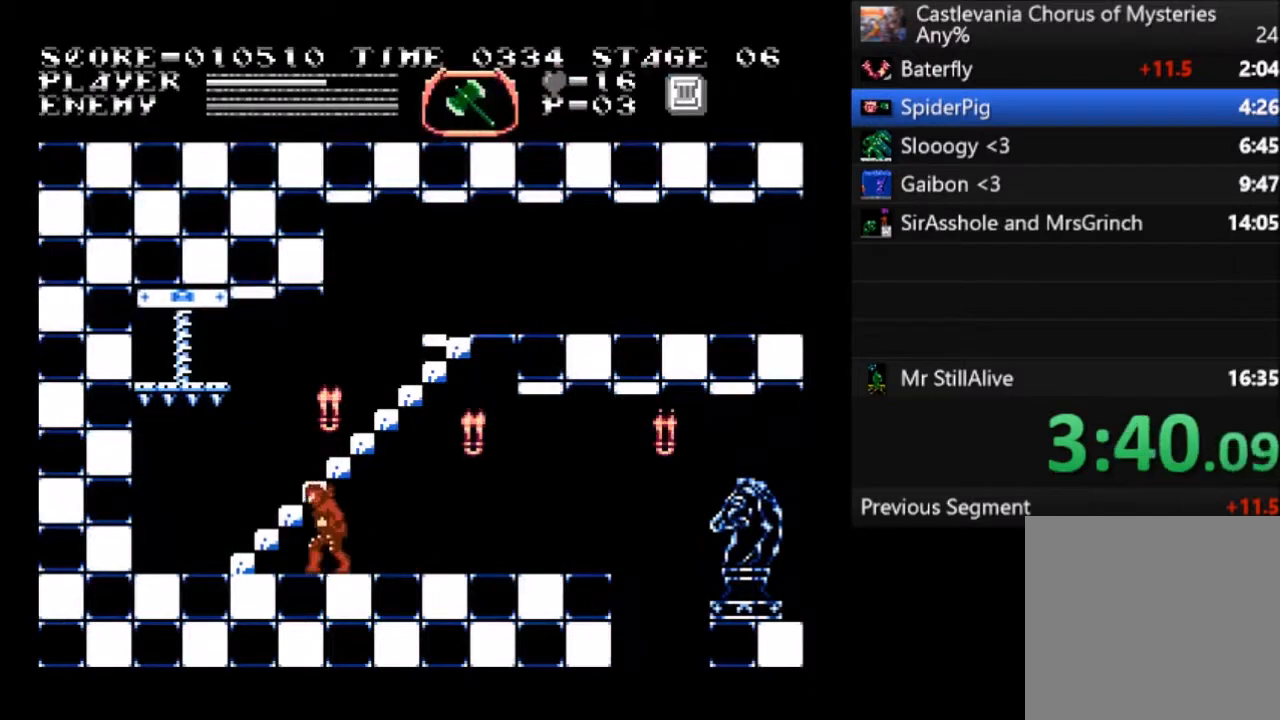
{"buttons": ["DPAD_UP"], "left_stick": "center", "events": [[434, "DPAD_UP", "down"], [500, "DPAD_LEFT", "up"]]}
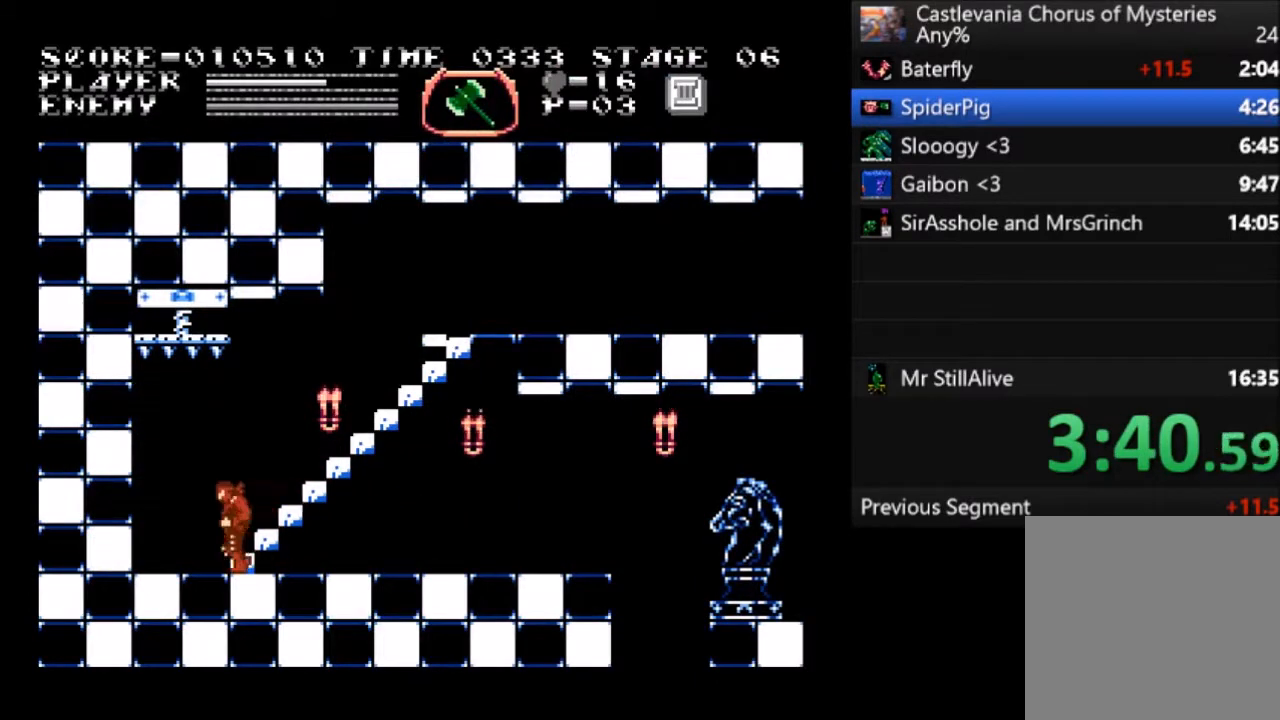
{"buttons": ["DPAD_UP"], "left_stick": "center", "events": []}
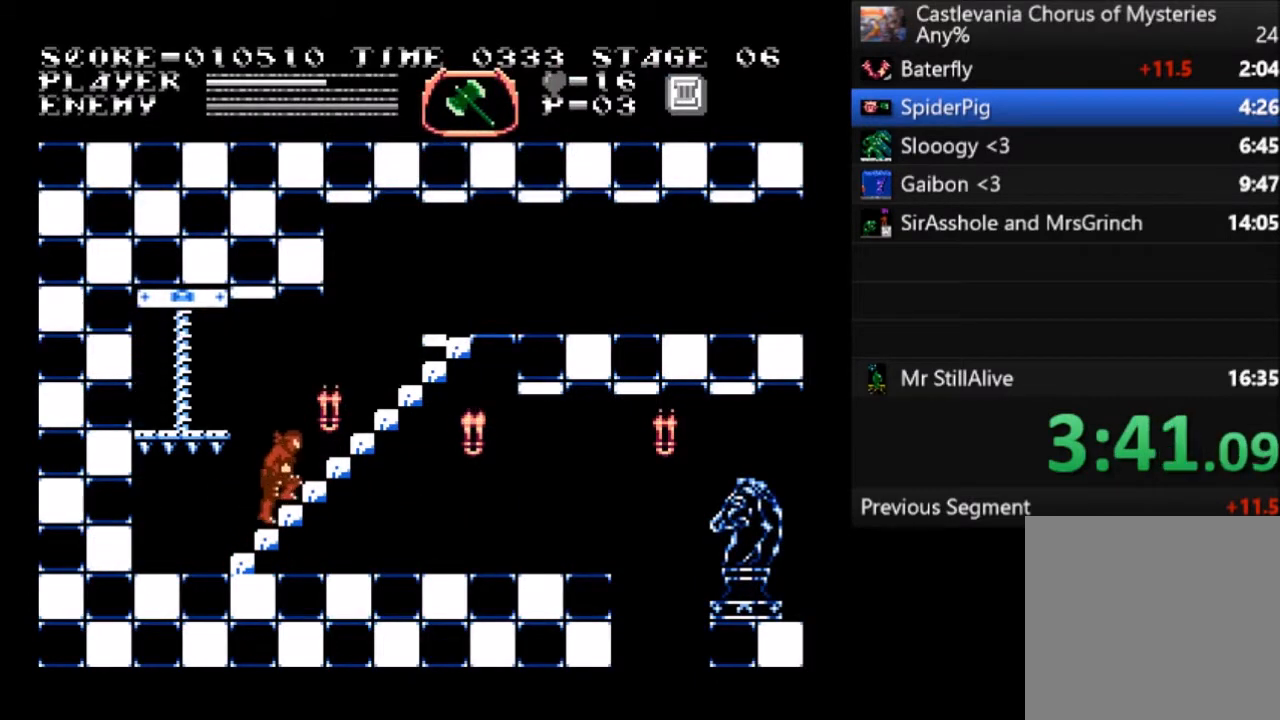
{"buttons": ["DPAD_RIGHT"], "left_stick": "center", "events": [[367, "DPAD_RIGHT", "down"], [467, "DPAD_UP", "up"]]}
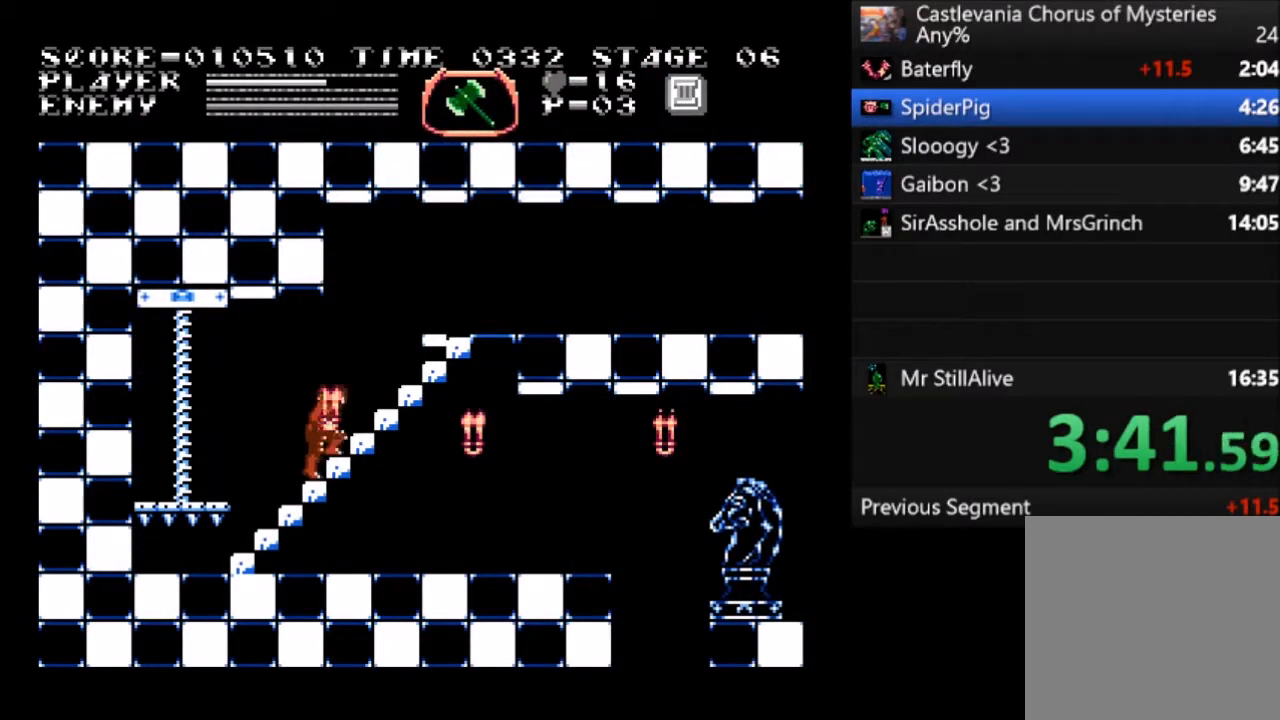
{"buttons": ["DPAD_RIGHT"], "left_stick": "center", "events": []}
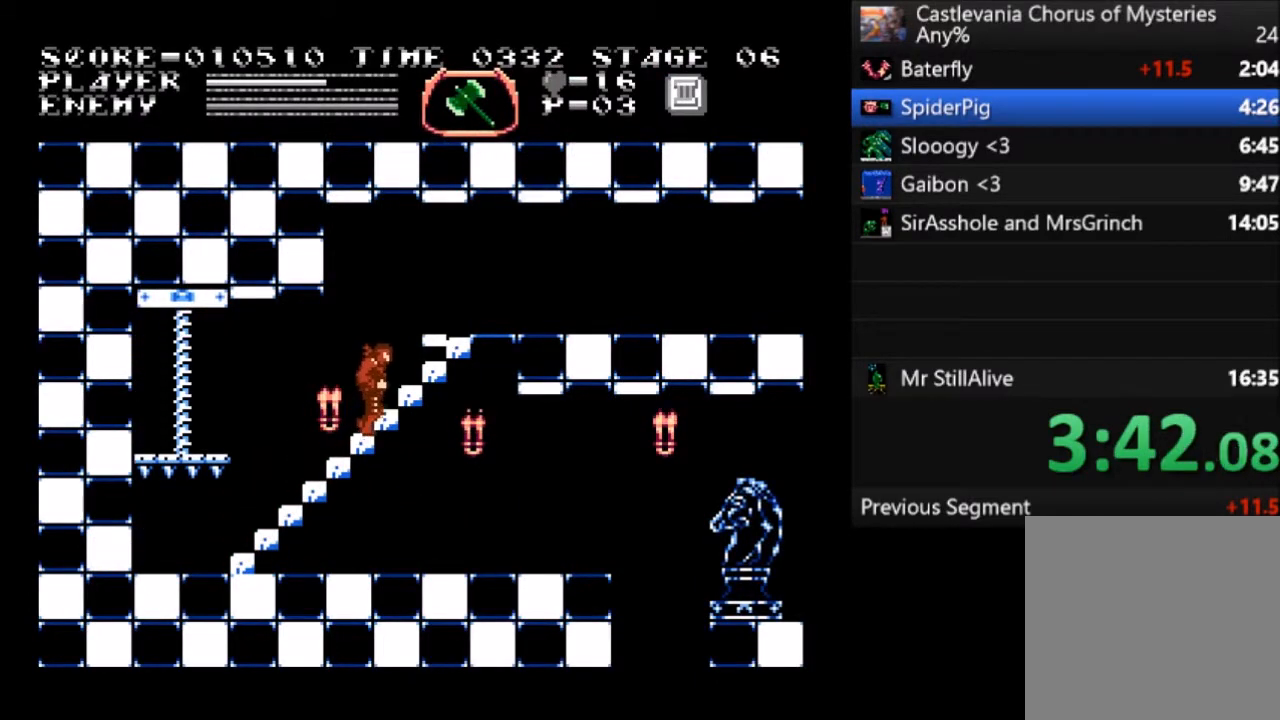
{"buttons": ["DPAD_RIGHT"], "left_stick": "center", "events": []}
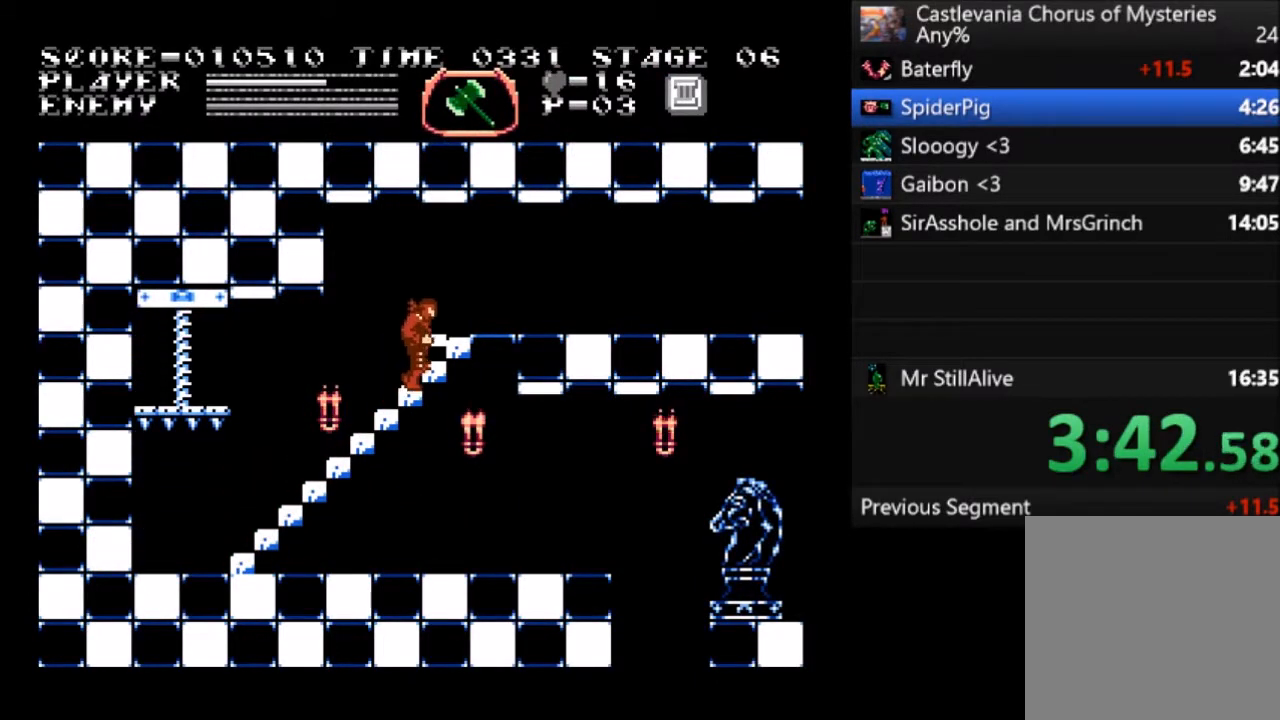
{"buttons": ["DPAD_RIGHT"], "left_stick": "center", "events": []}
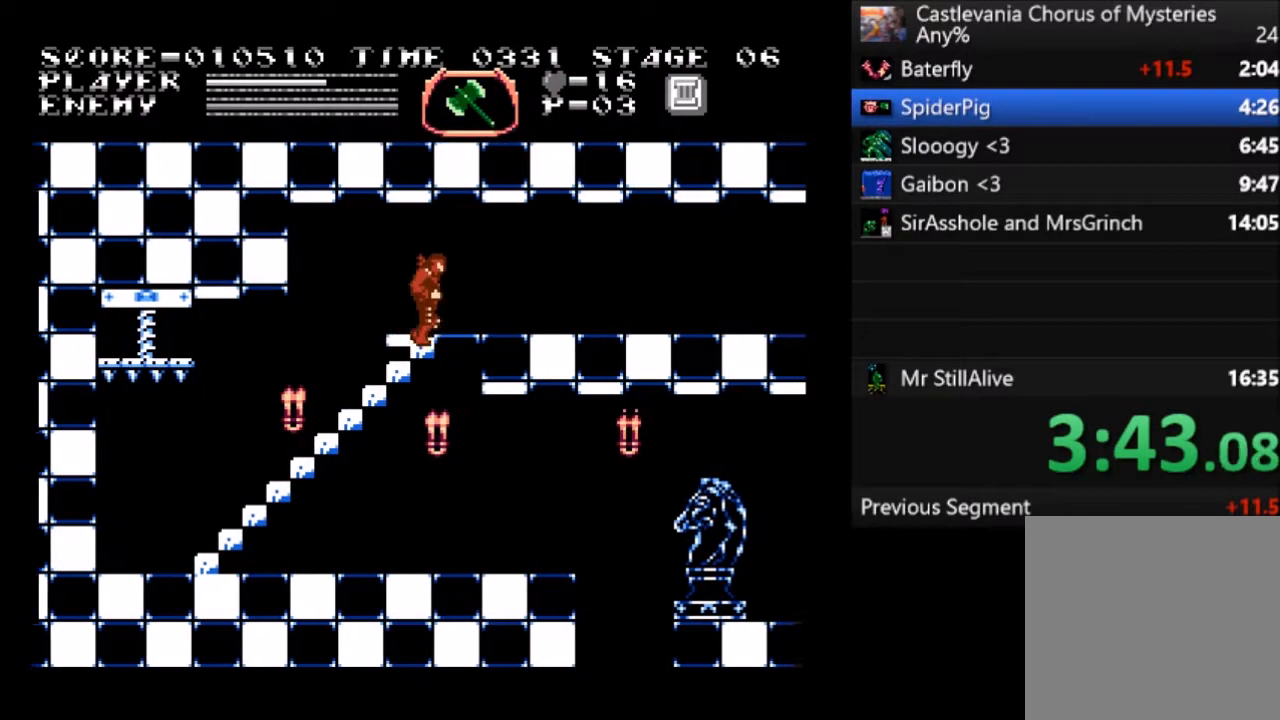
{"buttons": ["DPAD_RIGHT"], "left_stick": "center", "events": []}
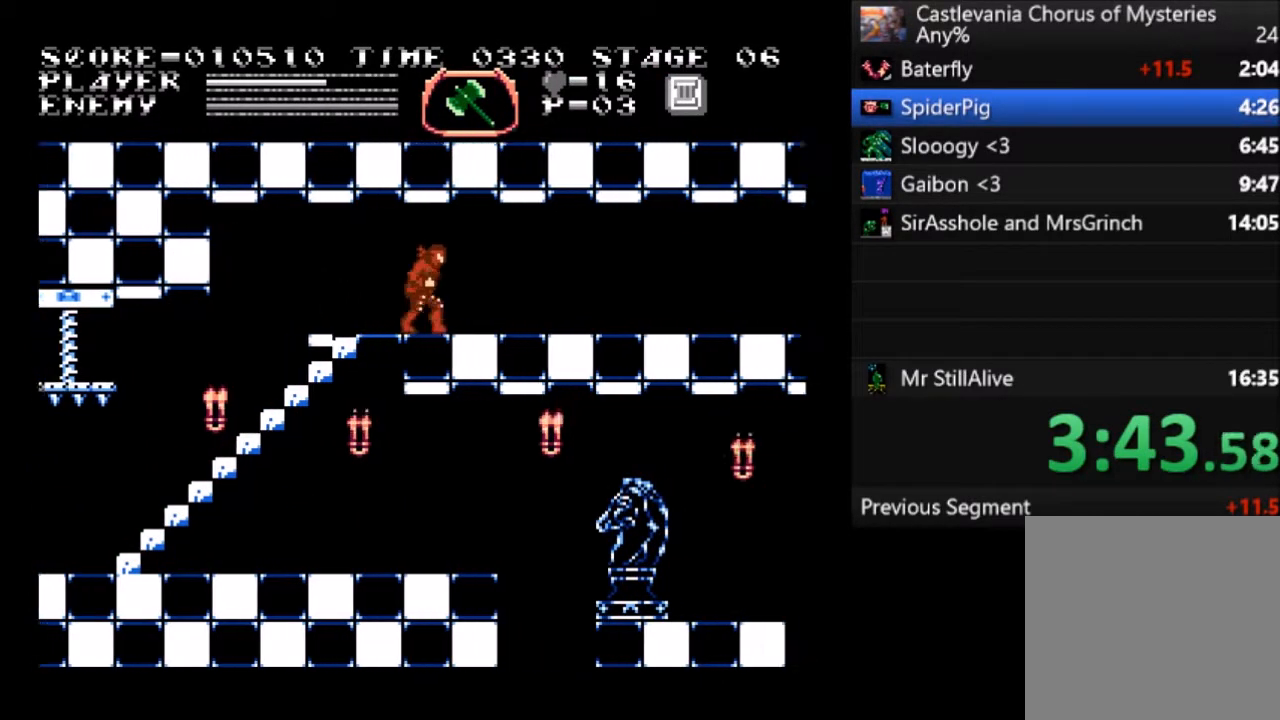
{"buttons": ["DPAD_RIGHT"], "left_stick": "center", "events": []}
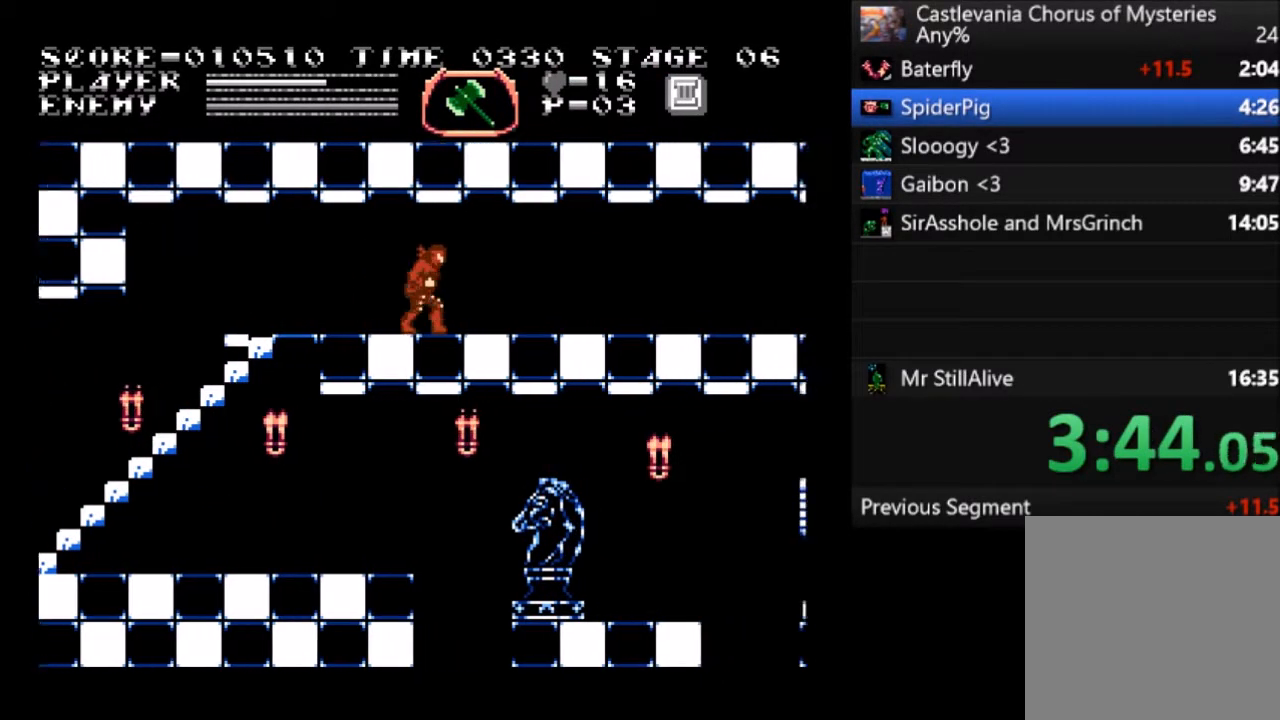
{"buttons": ["DPAD_RIGHT"], "left_stick": "center", "events": []}
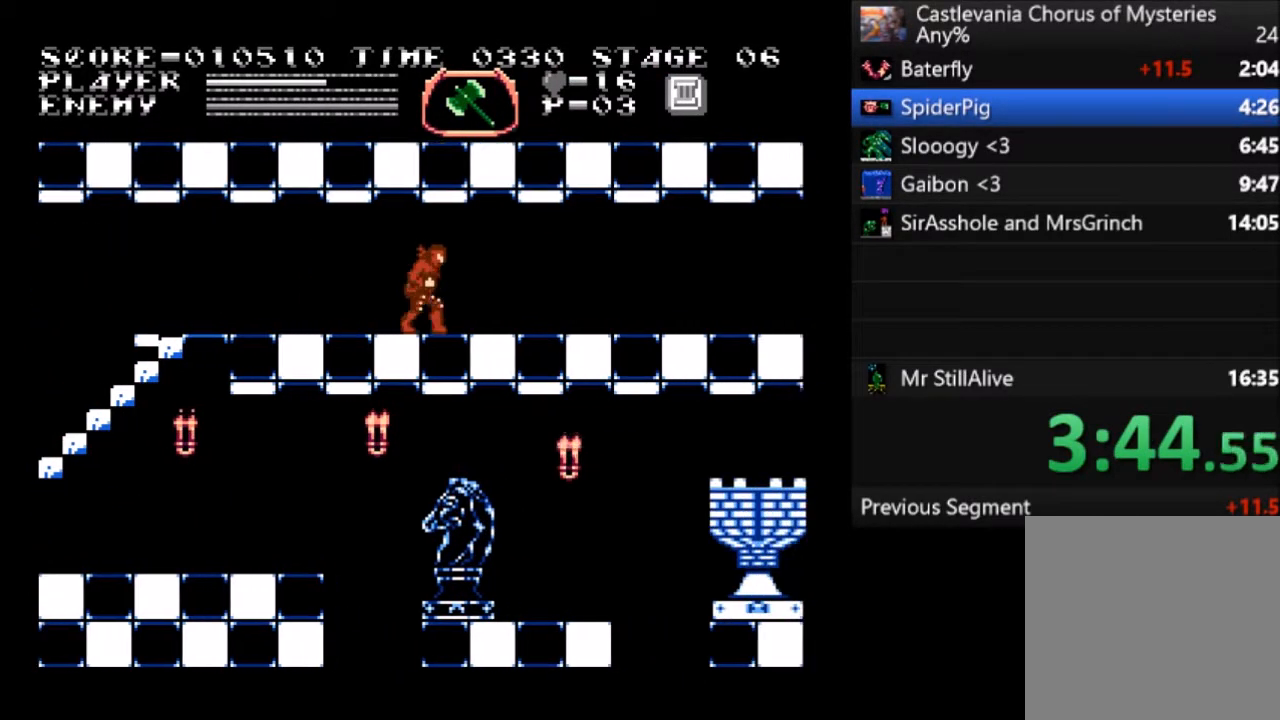
{"buttons": ["DPAD_RIGHT"], "left_stick": "center", "events": []}
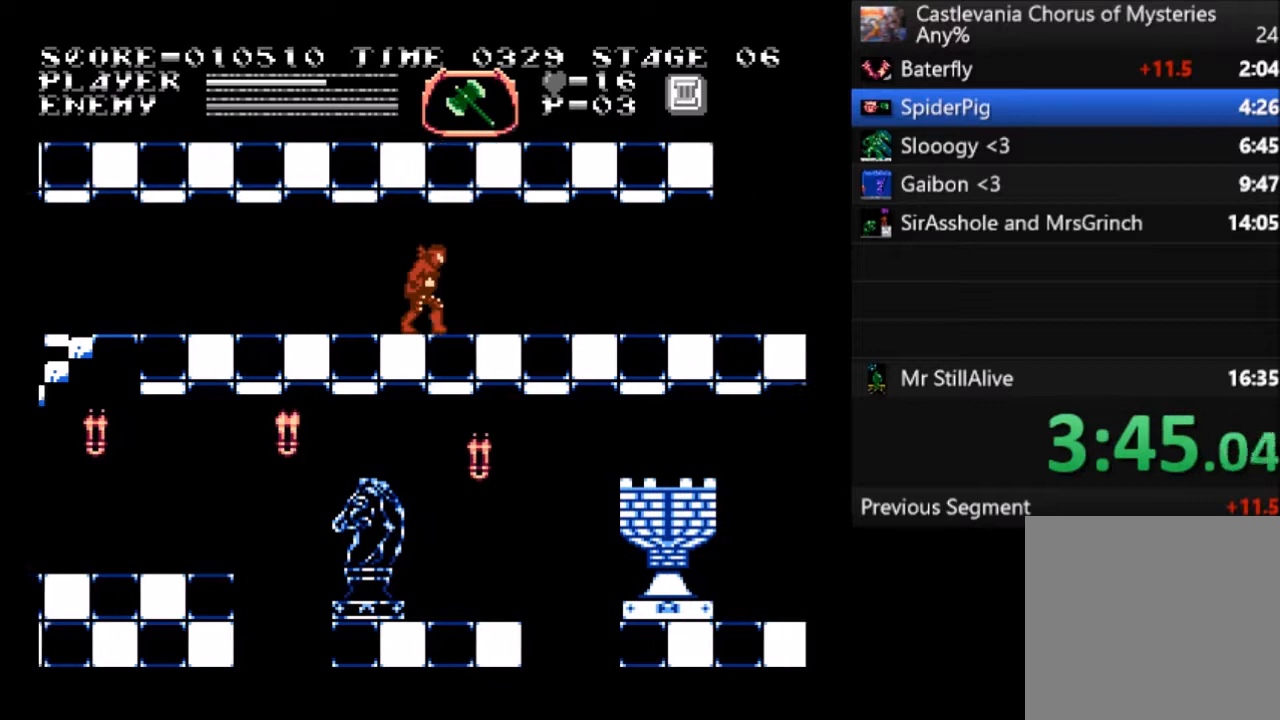
{"buttons": ["DPAD_RIGHT"], "left_stick": "center", "events": []}
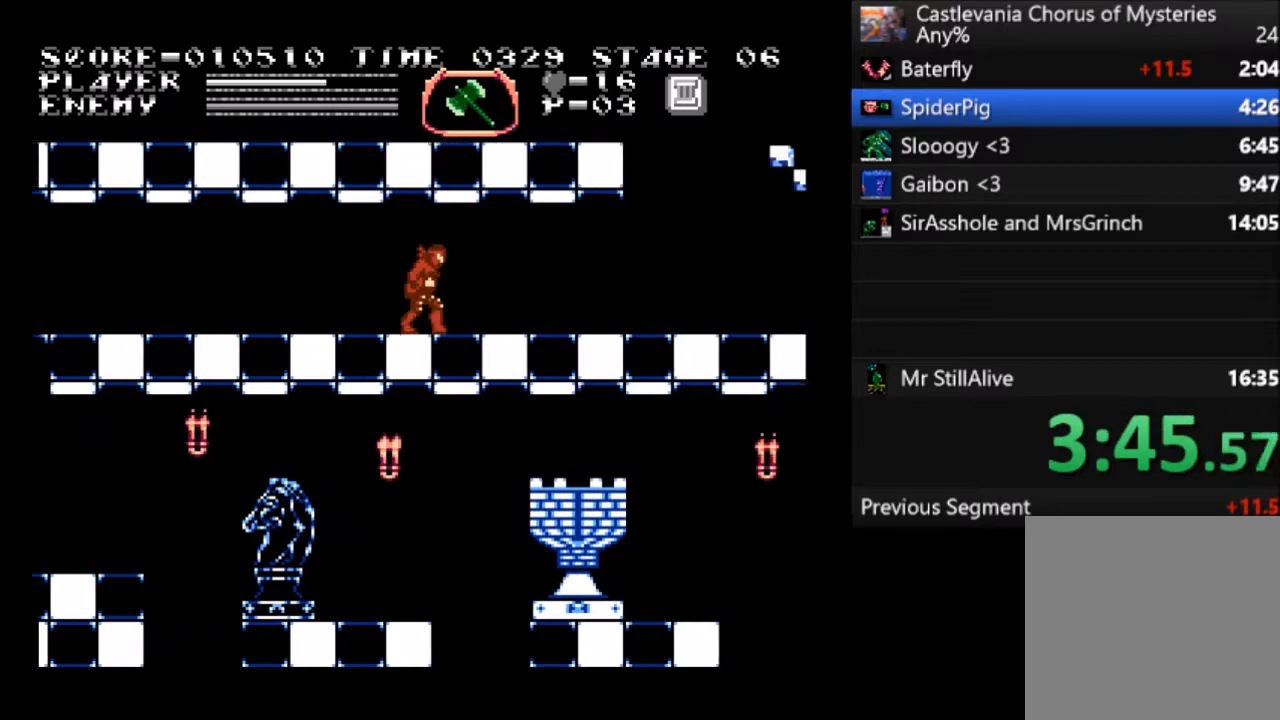
{"buttons": ["DPAD_RIGHT"], "left_stick": "center", "events": []}
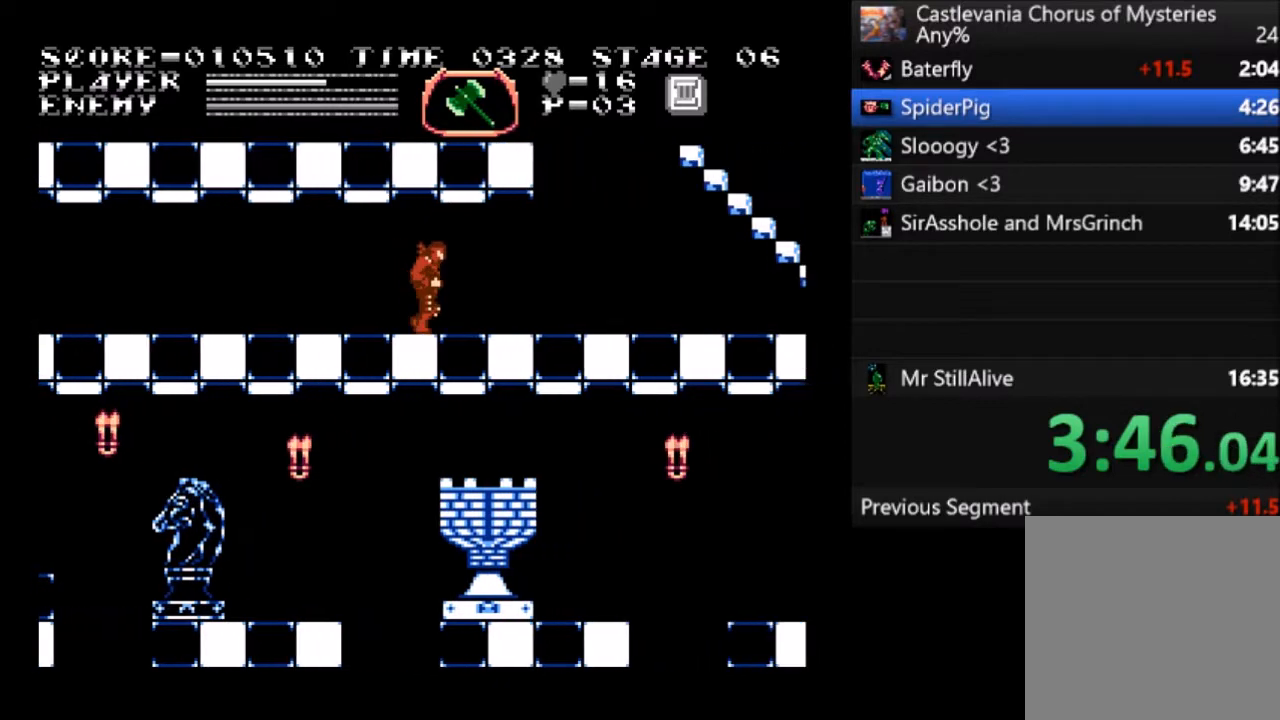
{"buttons": ["DPAD_RIGHT"], "left_stick": "center", "events": []}
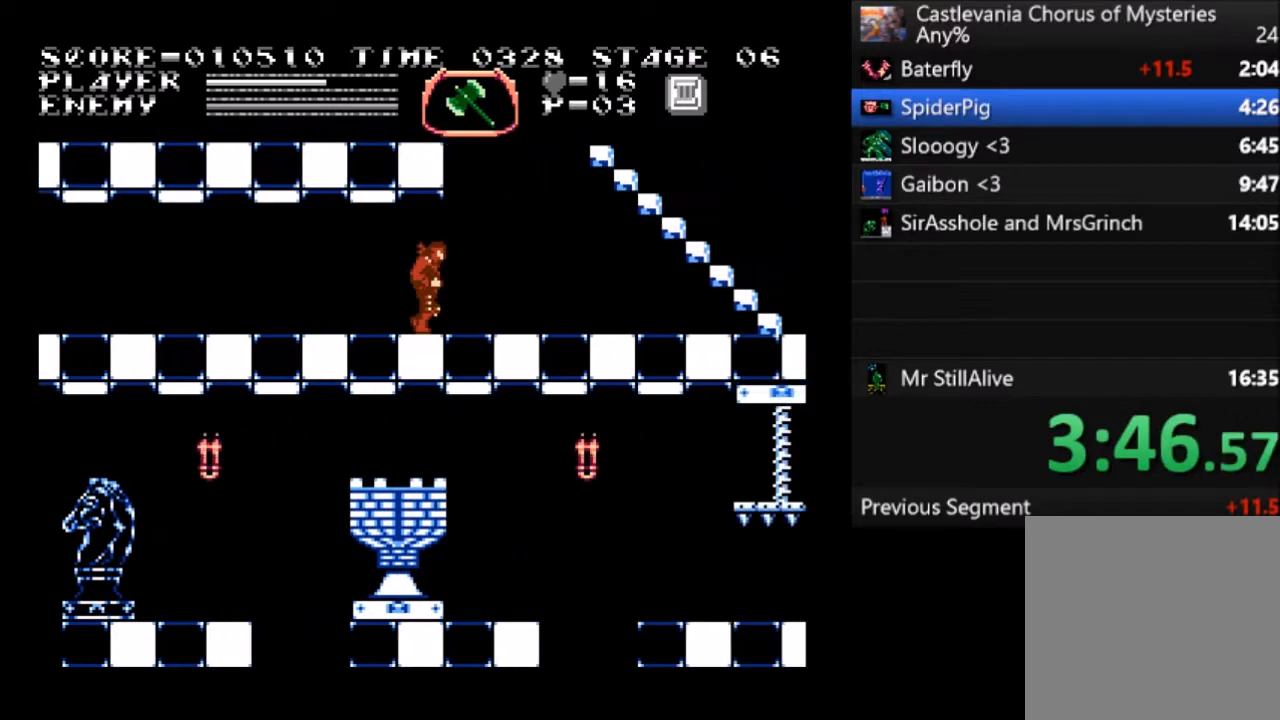
{"buttons": ["DPAD_RIGHT"], "left_stick": "center", "events": []}
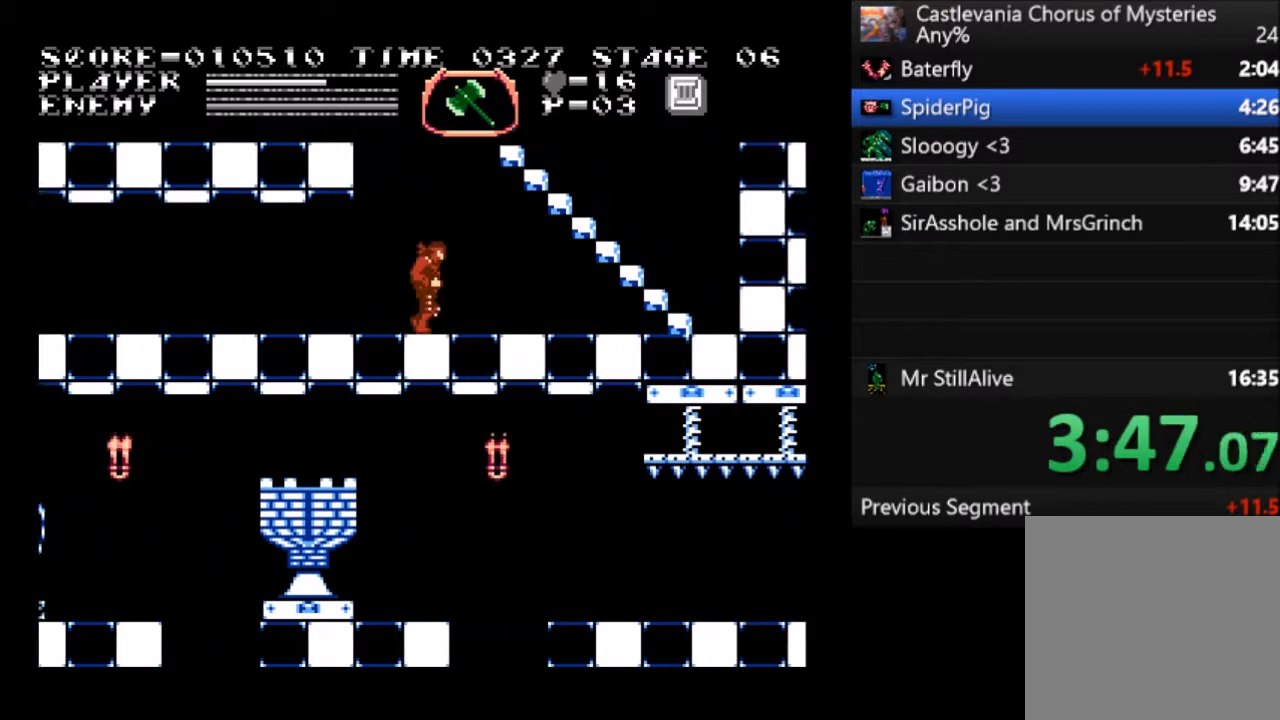
{"buttons": ["DPAD_RIGHT"], "left_stick": "center", "events": []}
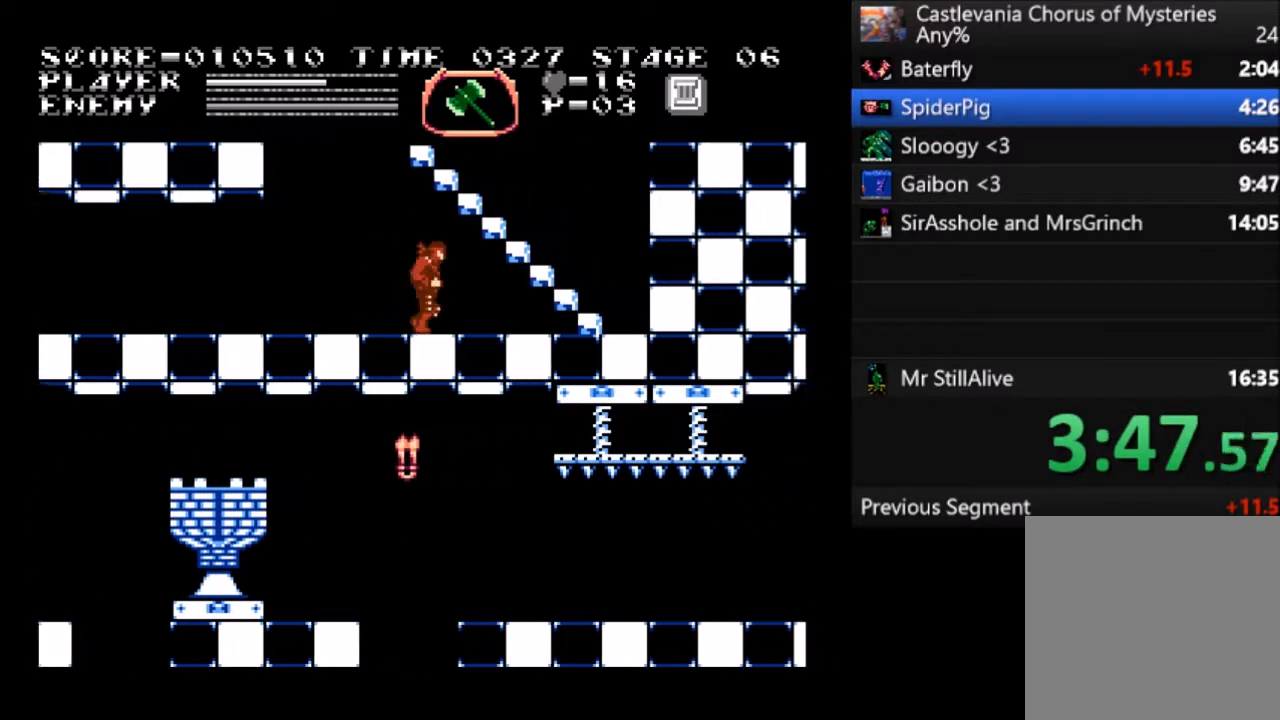
{"buttons": [], "left_stick": "center", "events": [[167, "CROSS", "down"], [267, "CROSS", "up"], [300, "DPAD_RIGHT", "up"]]}
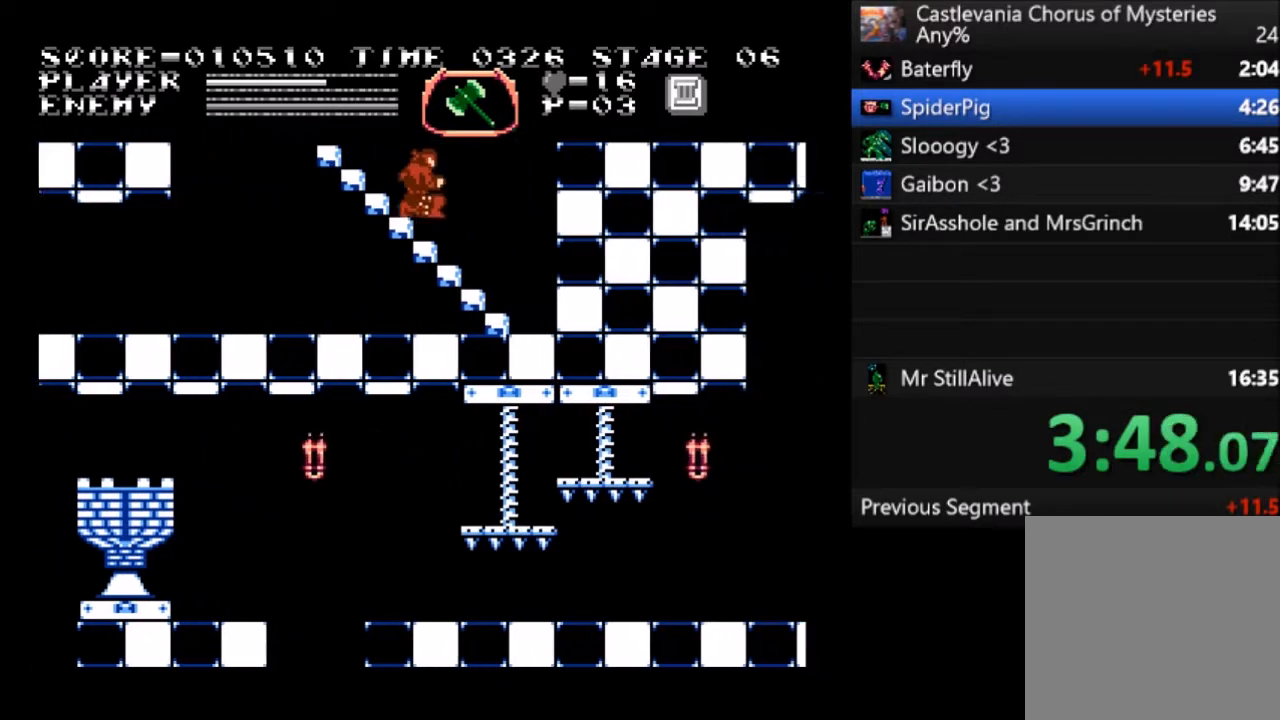
{"buttons": ["DPAD_UP"], "left_stick": "center", "events": [[167, "DPAD_UP", "down"]]}
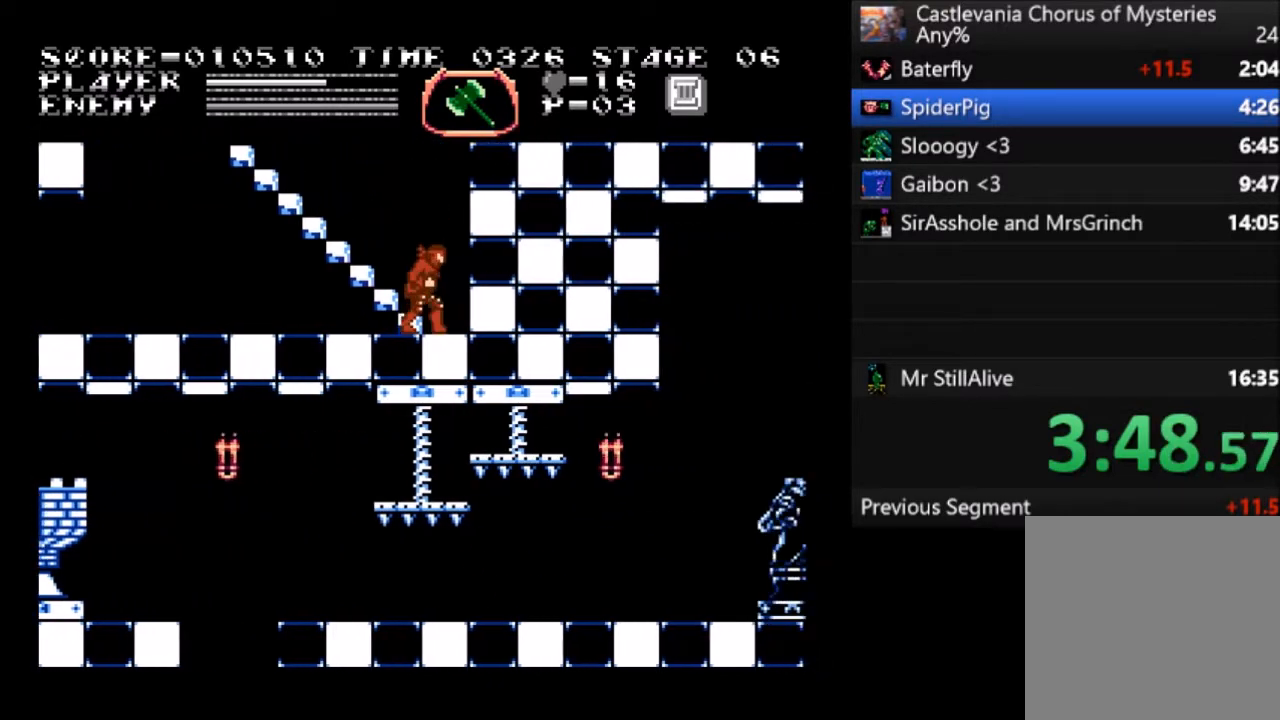
{"buttons": ["DPAD_UP"], "left_stick": "center", "events": []}
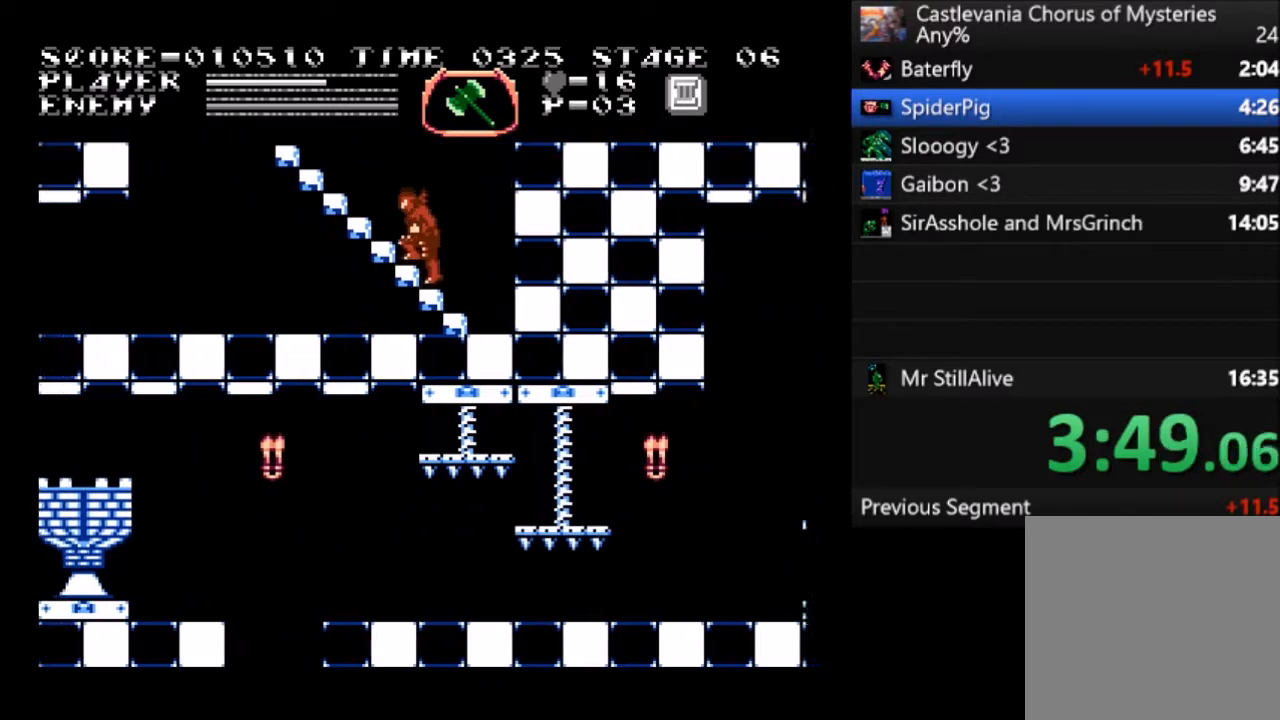
{"buttons": ["DPAD_UP", "DPAD_LEFT"], "left_stick": "center", "events": [[234, "DPAD_LEFT", "down"]]}